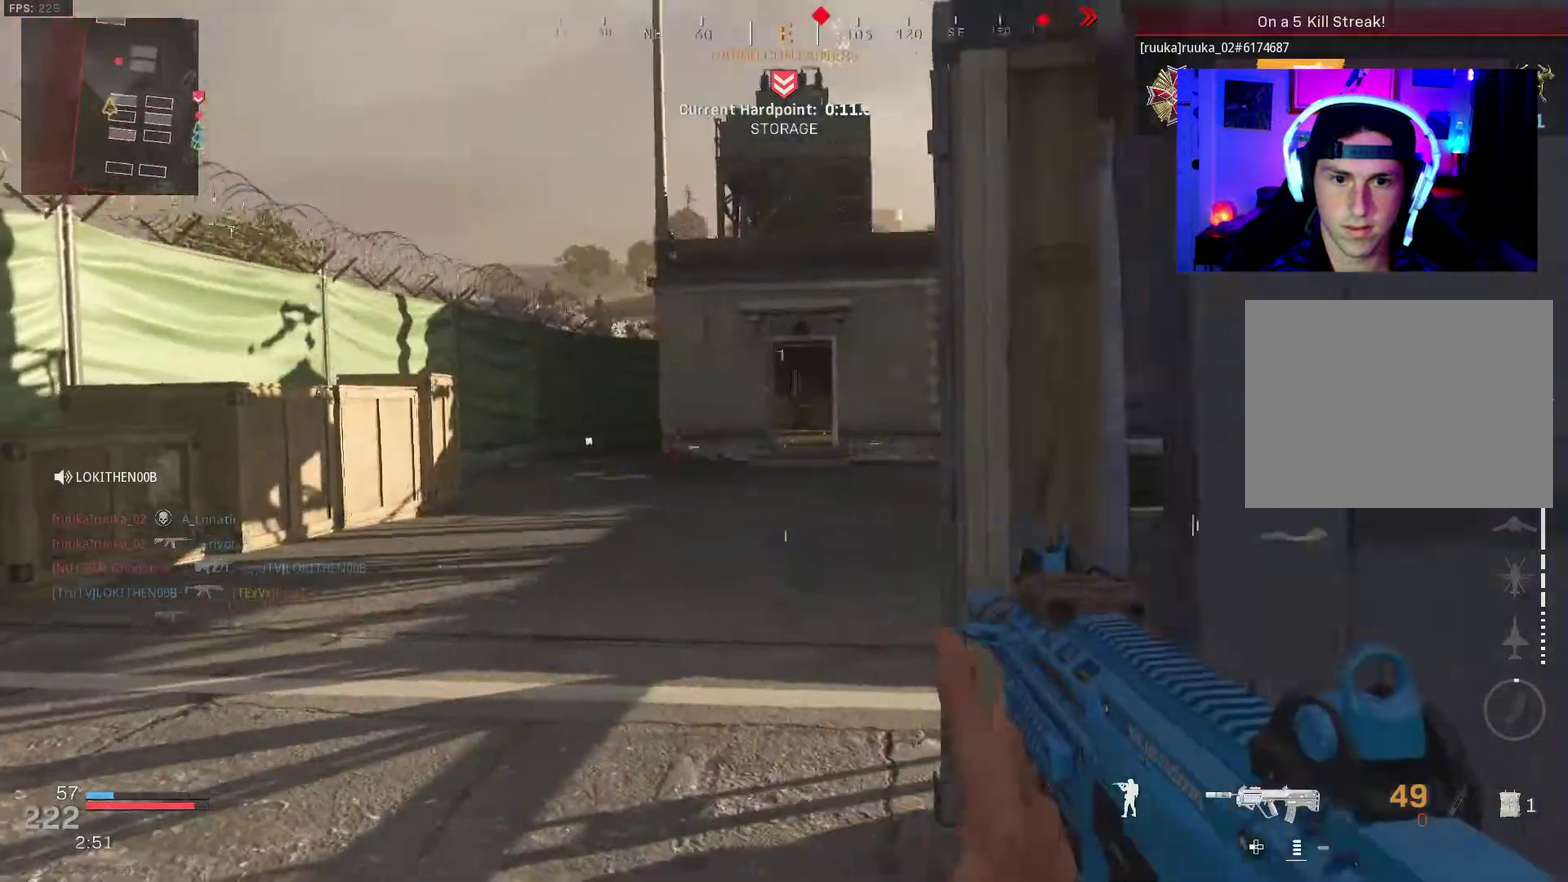
Gameplay with a controller (PlayStation layout); each line is a JSON object with the inputs held at the frame after it (dt_ms = milliseconds from this image to that frame). "events" lists button and stick changes between this image and that frame as [ms after this image, input, new state], when the widget could be followed in between. Not read: L1 R1.
{"dt_ms": 700, "buttons": [], "left_stick": "down-left", "right_stick": "center", "events": [[33, "right_stick", "center"], [167, "right_stick", "right"], [333, "left_stick", "down"], [400, "L2", "down"], [467, "left_stick", "down-left"], [550, "L2", "up"], [550, "right_stick", "center"]]}
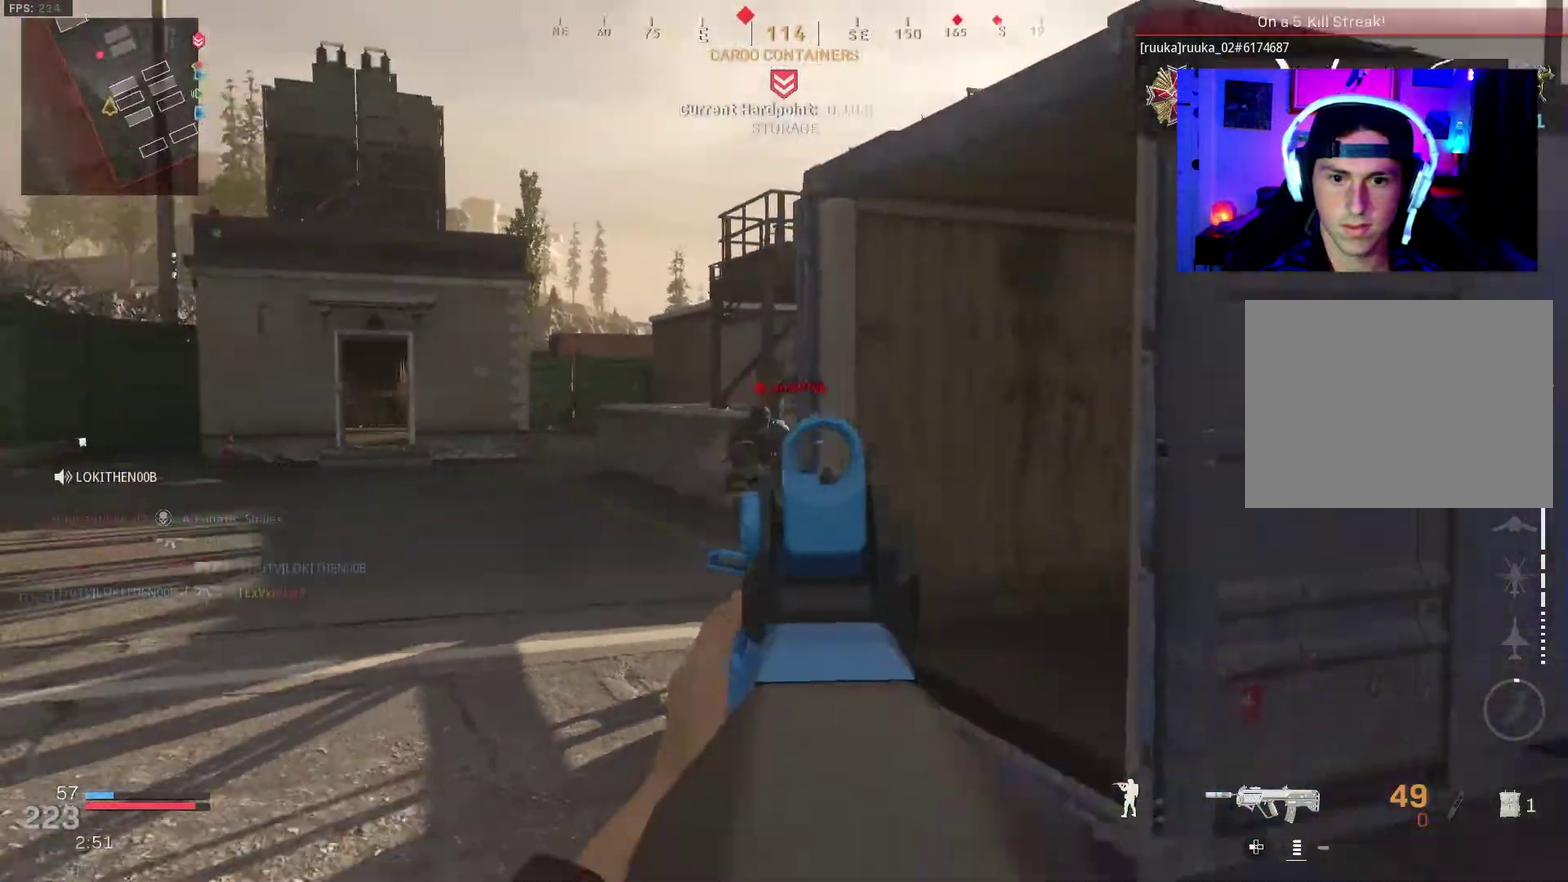
{"dt_ms": 300, "buttons": ["L2", "R2"], "left_stick": "down-left", "right_stick": "center", "events": [[50, "R2", "down"], [67, "L2", "down"]]}
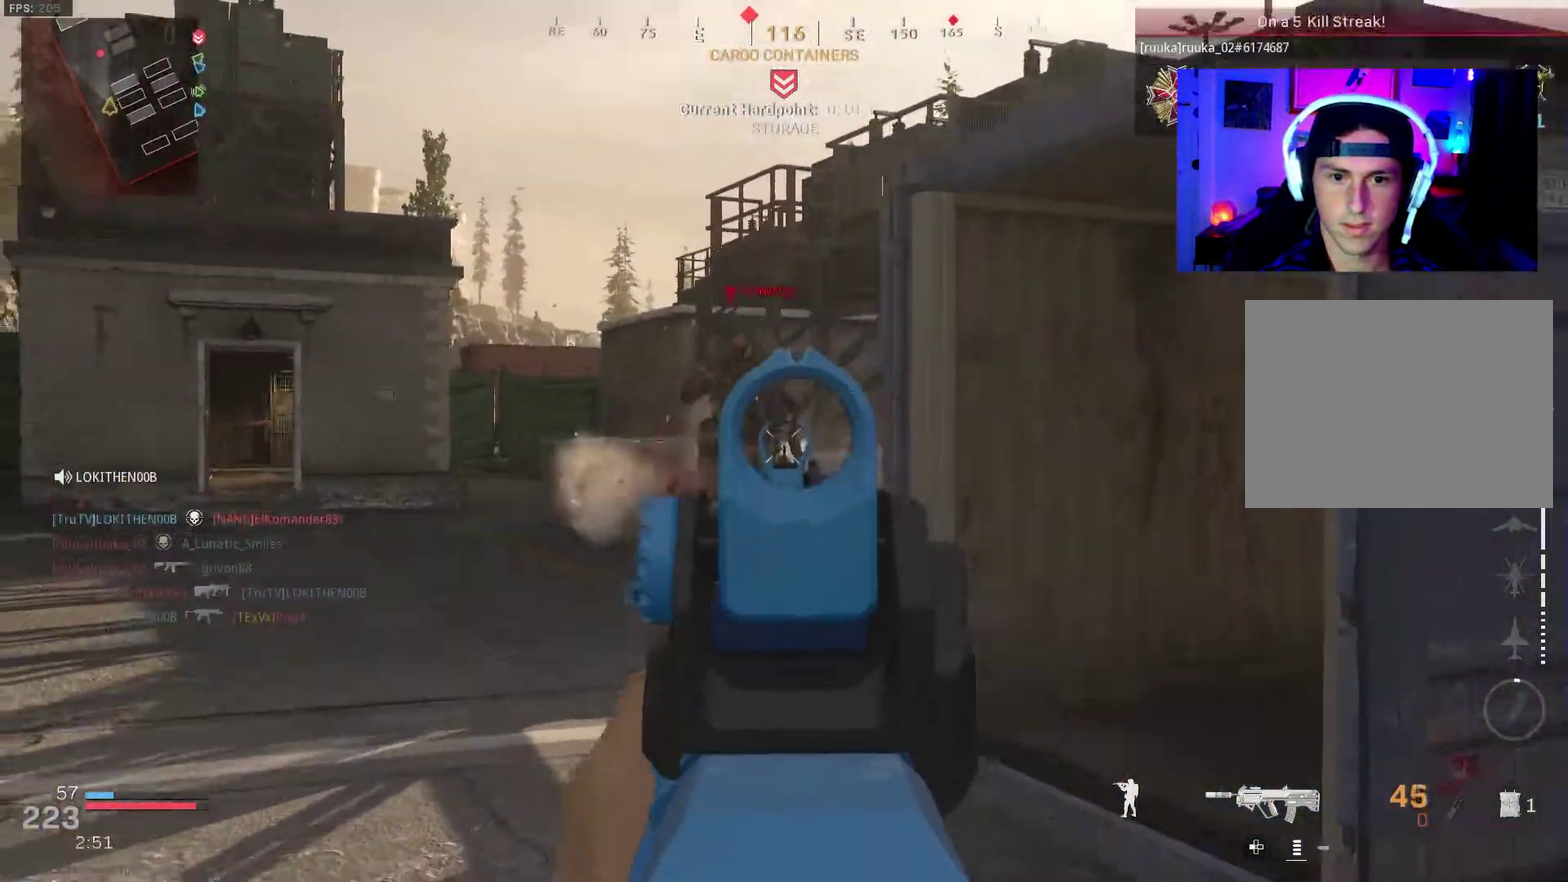
{"dt_ms": 700, "buttons": [], "left_stick": "up-right", "right_stick": "right", "events": [[233, "right_stick", "up-left"], [333, "right_stick", "center"], [350, "L2", "up"], [350, "left_stick", "down"], [383, "right_stick", "down-right"], [400, "left_stick", "down-right"], [433, "right_stick", "down"], [550, "R2", "up"], [567, "right_stick", "right"], [600, "left_stick", "right"], [667, "left_stick", "up-right"]]}
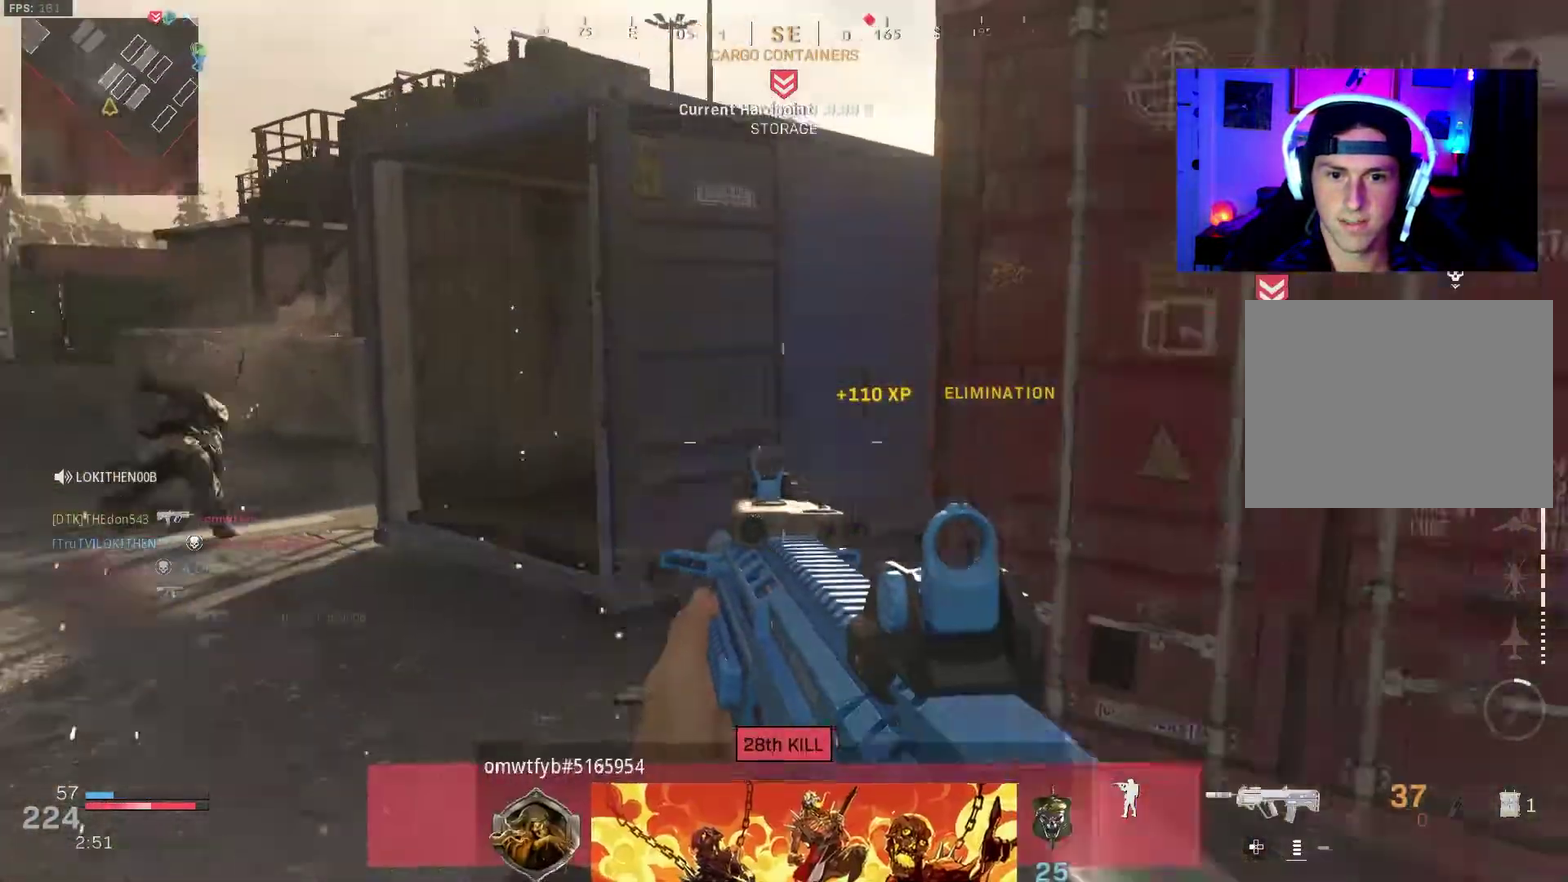
{"dt_ms": 300, "buttons": [], "left_stick": "up", "right_stick": "center", "events": [[117, "left_stick", "up"], [183, "left_stick", "up-right"], [217, "right_stick", "center"], [250, "left_stick", "up"]]}
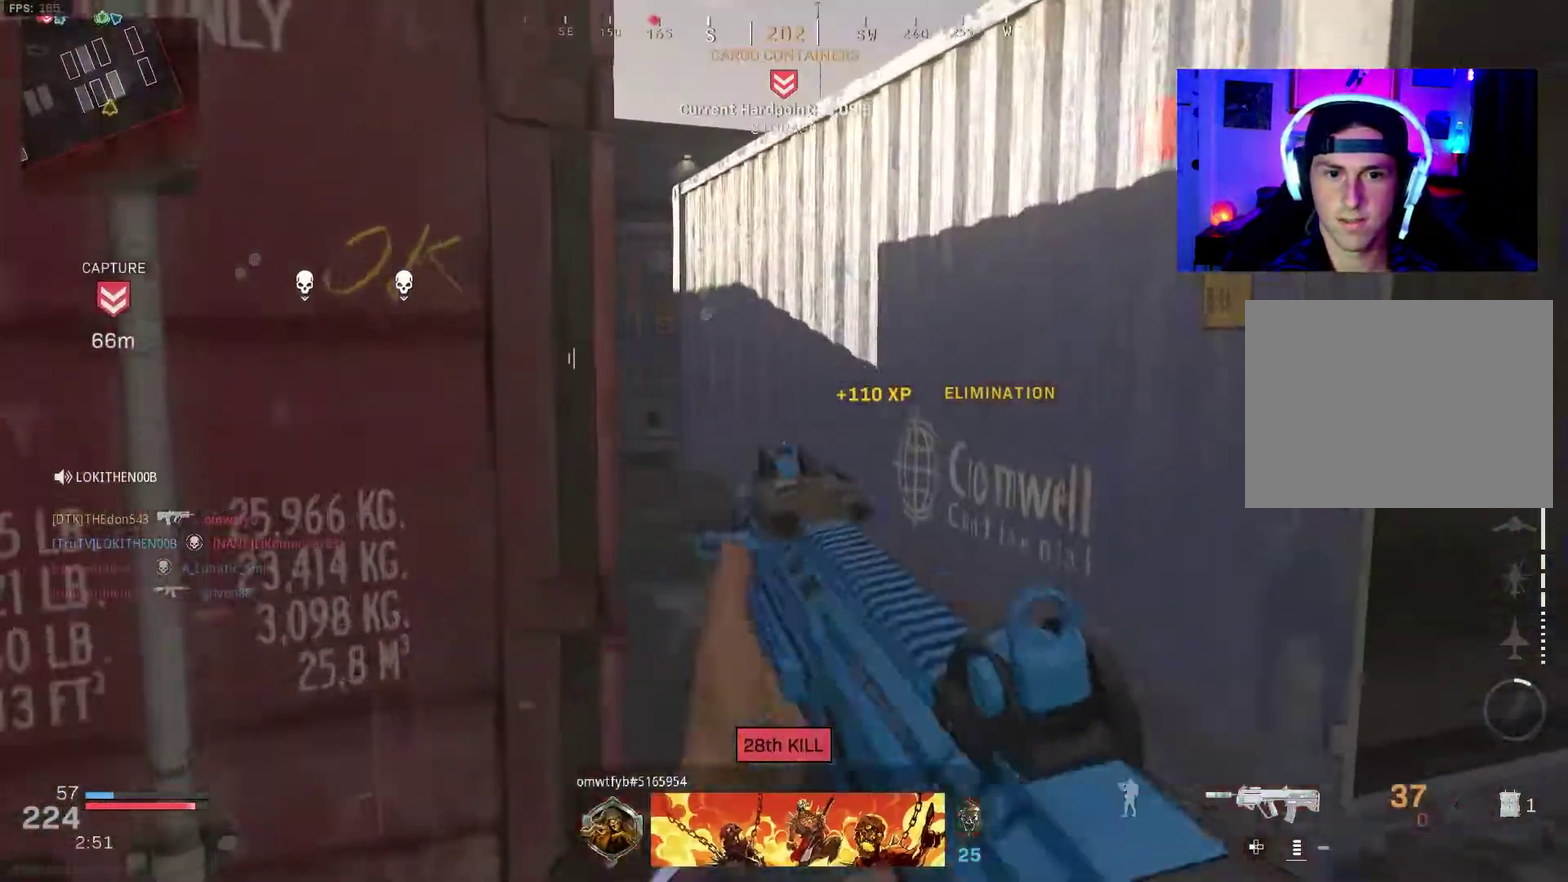
{"dt_ms": 900, "buttons": ["L3"], "left_stick": "up", "right_stick": "center"}
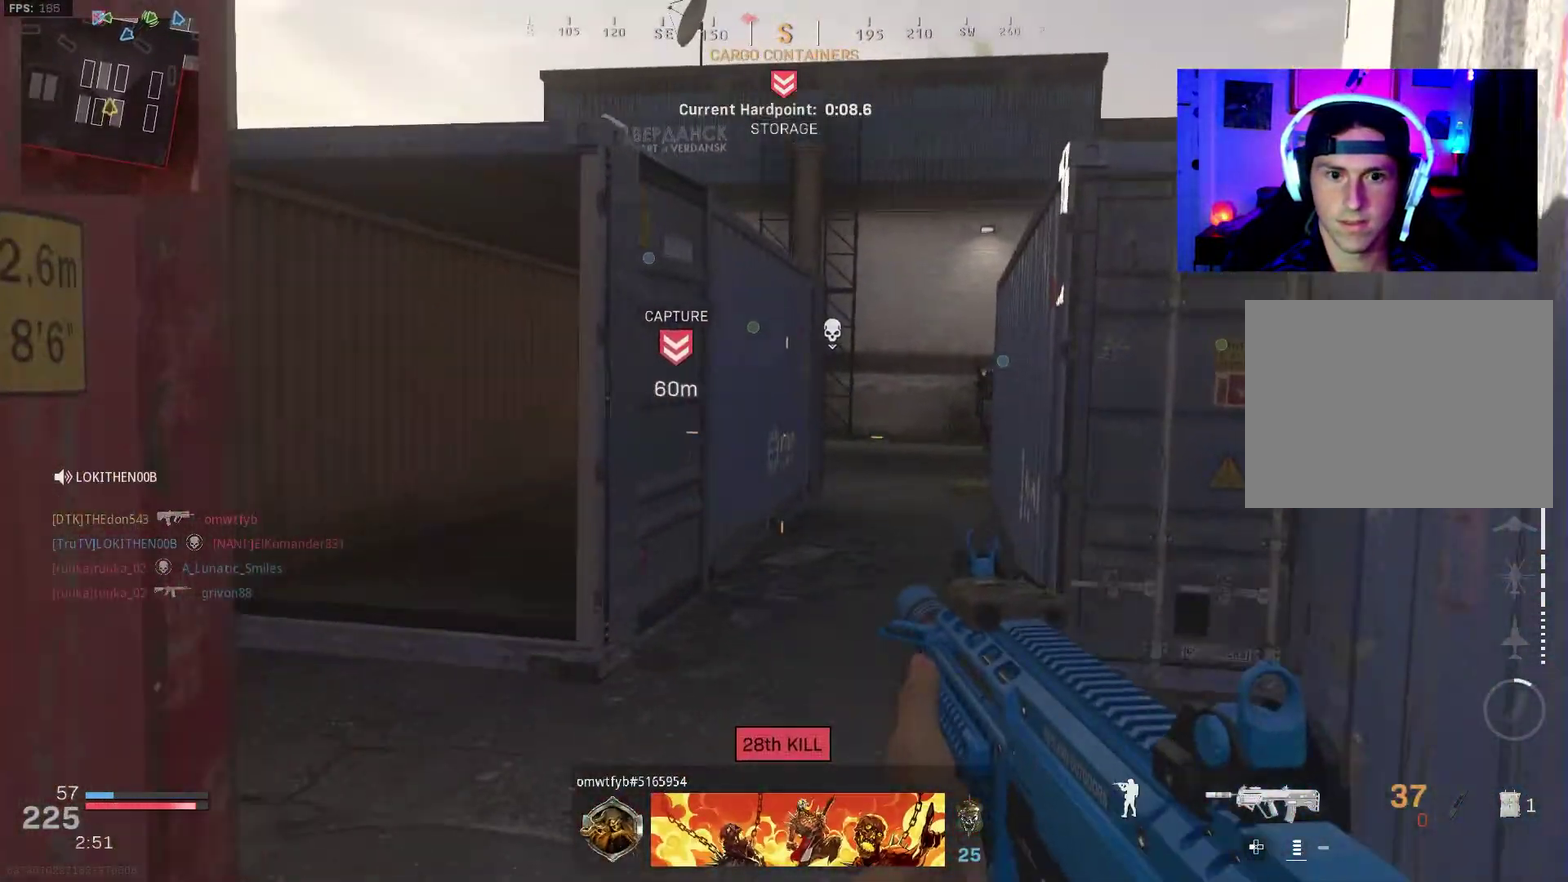
{"dt_ms": 300, "buttons": ["L3"], "left_stick": "up-left", "right_stick": "center", "events": [[133, "left_stick", "center"], [167, "right_stick", "up-left"], [183, "left_stick", "up-left"], [250, "right_stick", "center"]]}
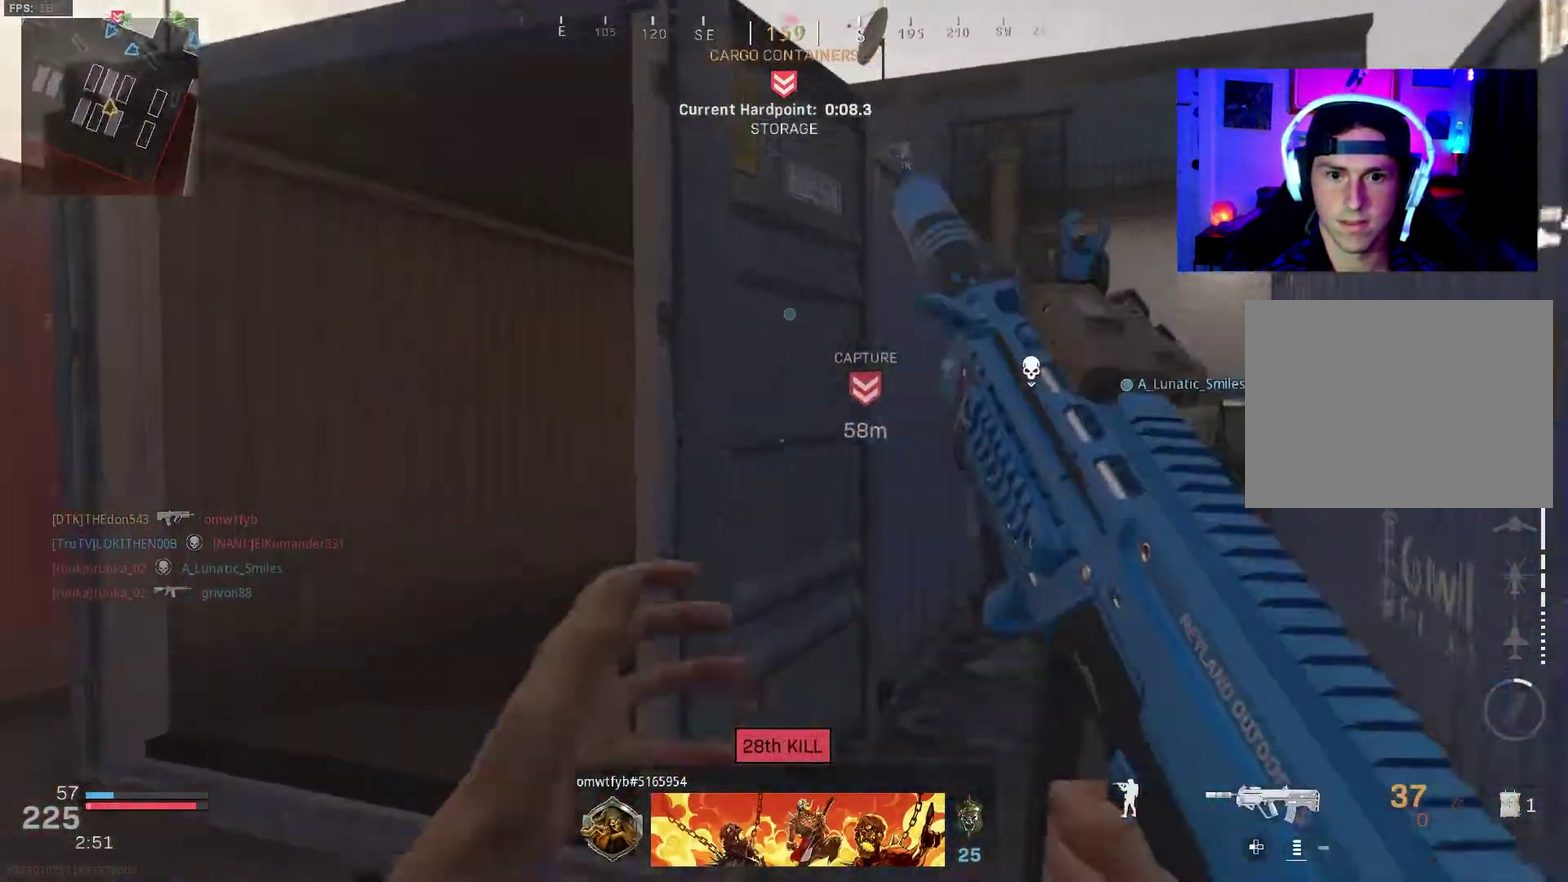
{"dt_ms": 600, "buttons": [], "left_stick": "up", "right_stick": "center"}
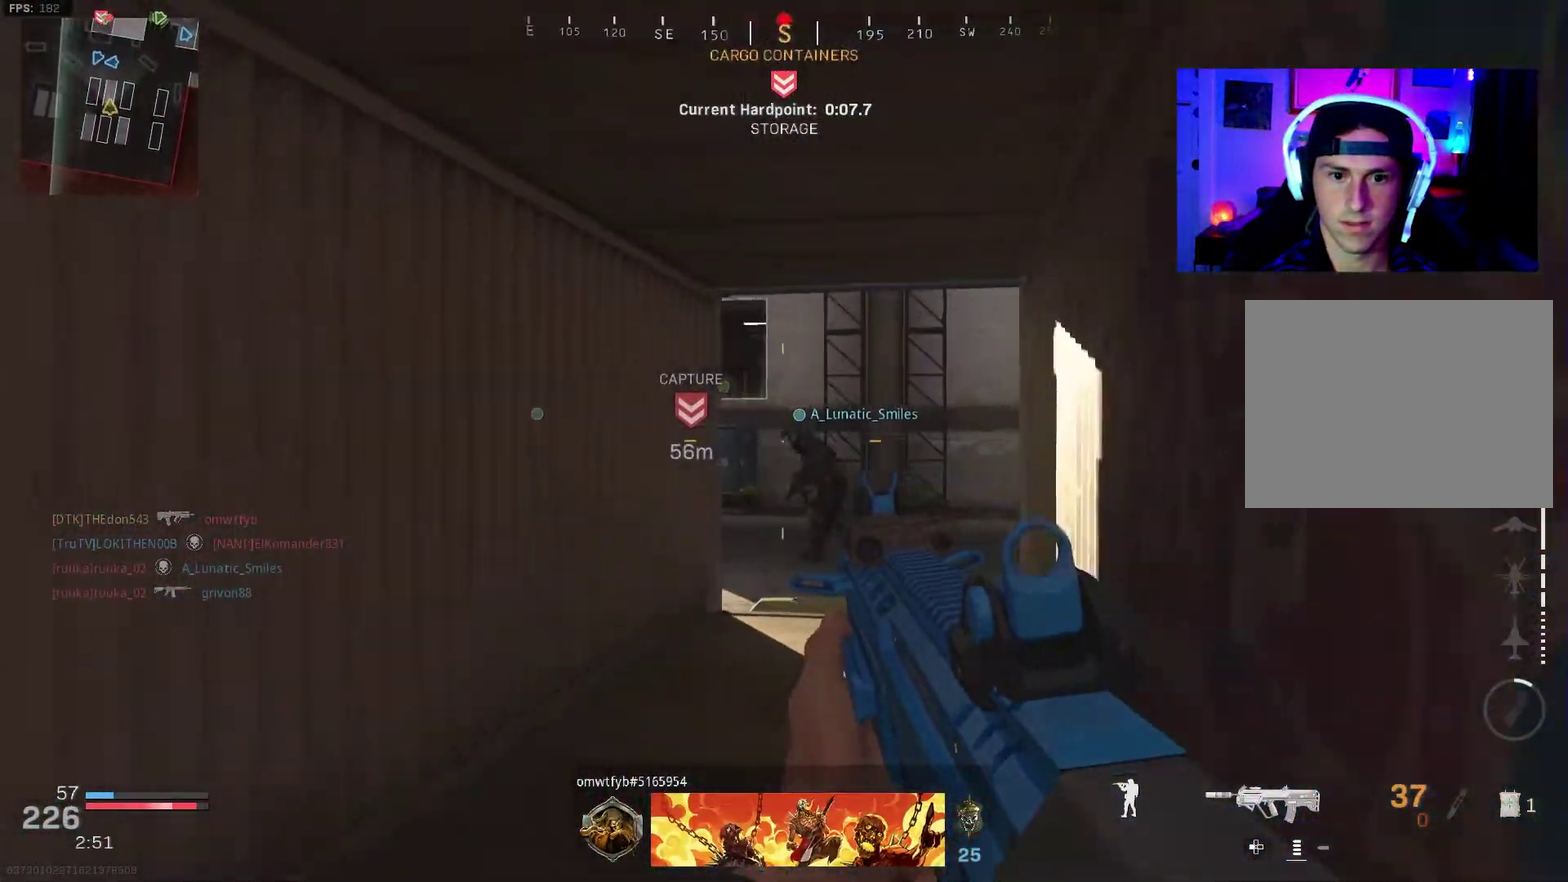
{"dt_ms": 400, "buttons": [], "left_stick": "up", "right_stick": "center", "events": [[17, "left_stick", "up-right"], [117, "left_stick", "up"], [183, "left_stick", "up-left"], [300, "left_stick", "center"], [383, "left_stick", "up"]]}
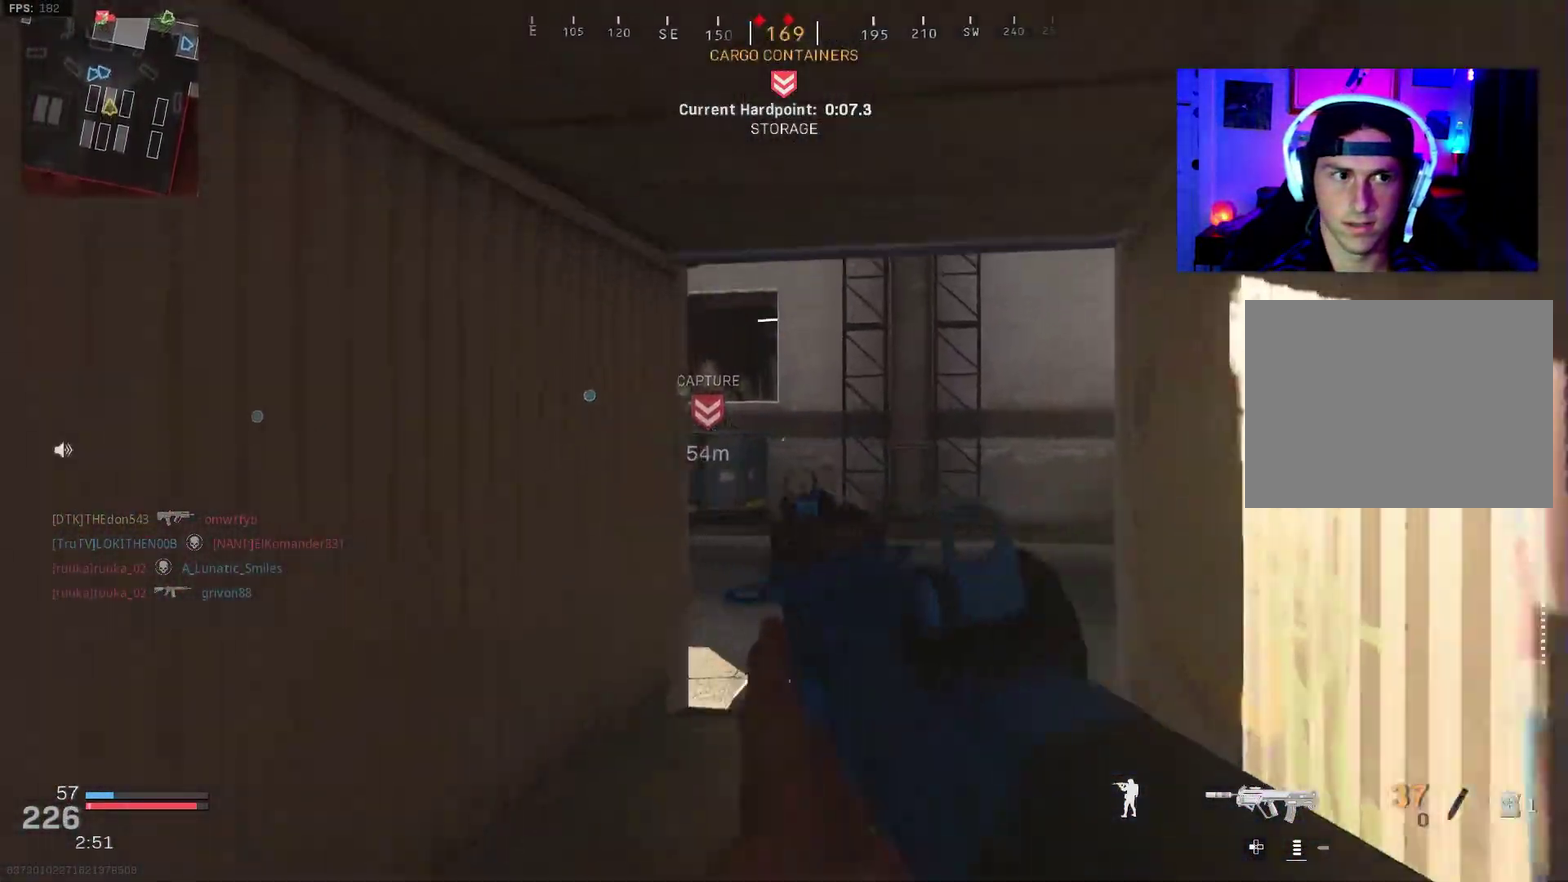
{"dt_ms": 500, "buttons": [], "left_stick": "up", "right_stick": "left"}
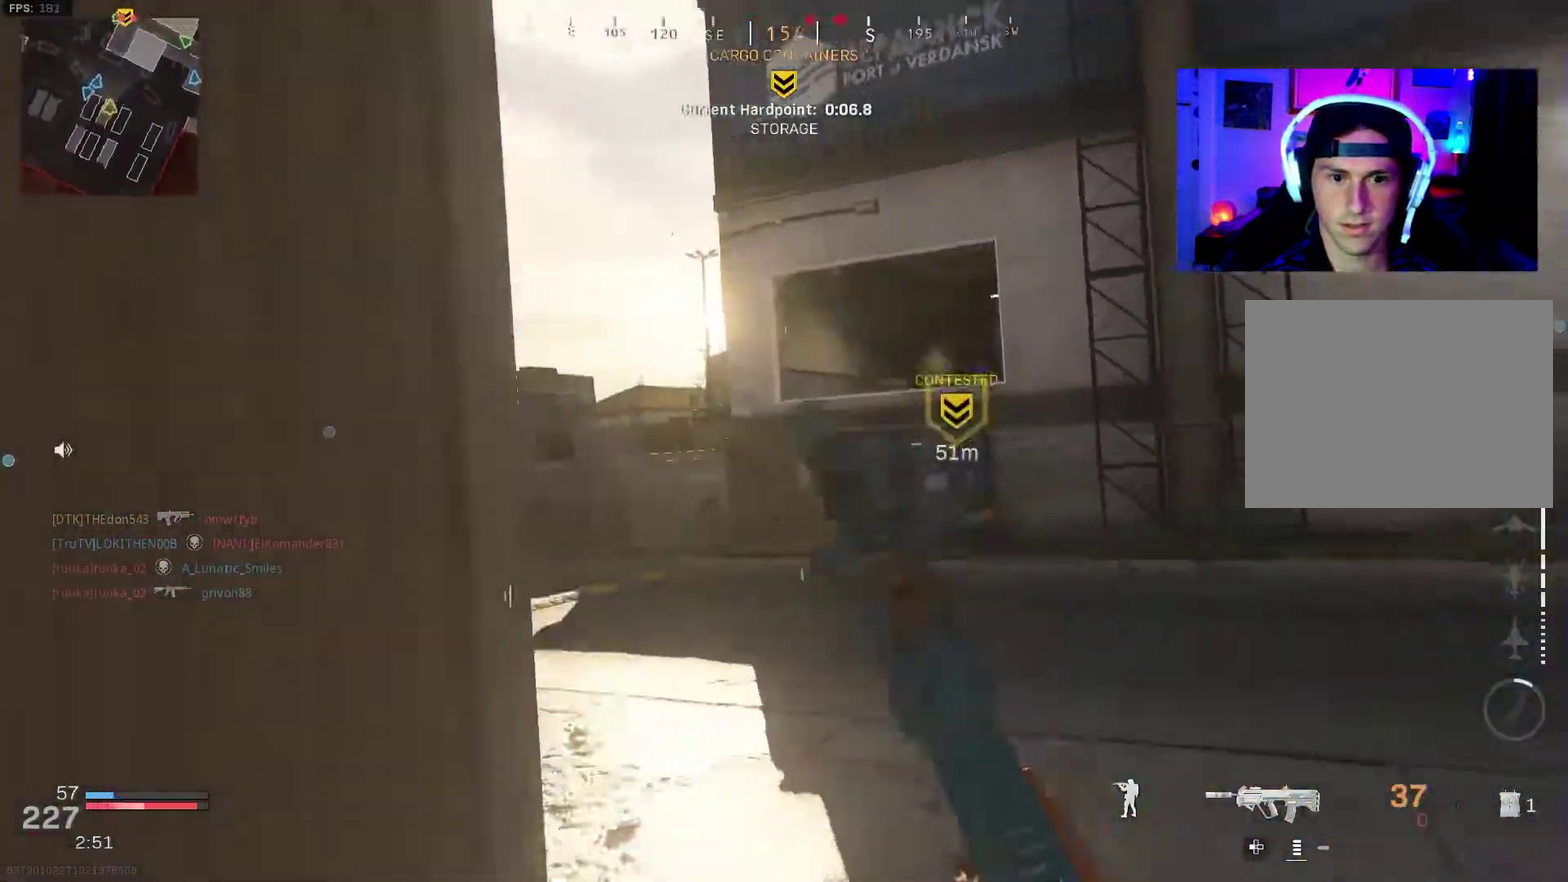
{"dt_ms": 500, "buttons": ["L3"], "left_stick": "up-left", "right_stick": "center"}
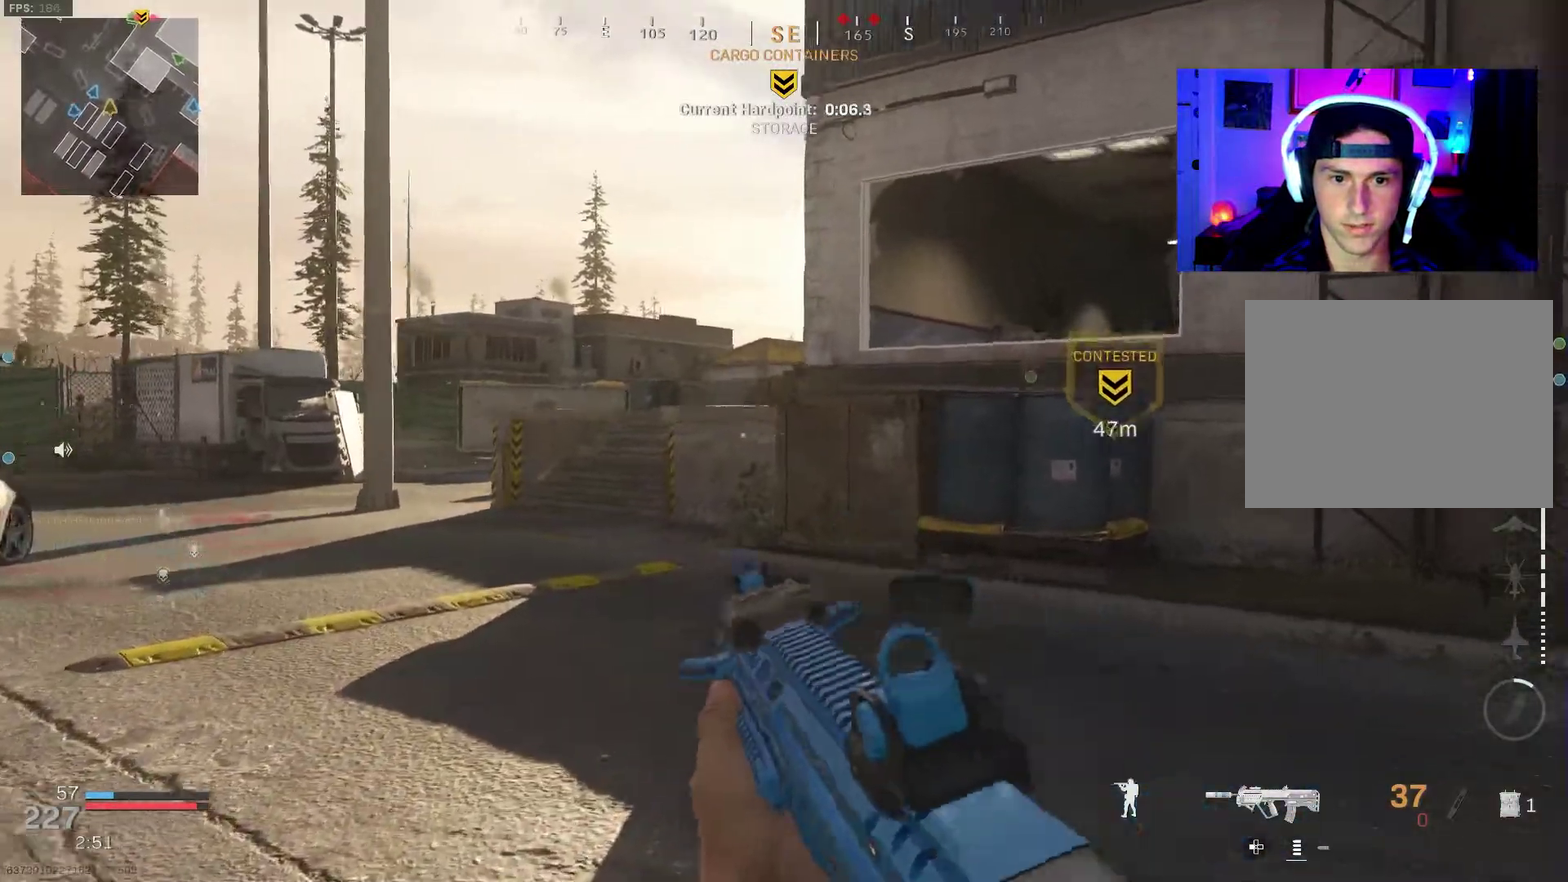
{"dt_ms": 400, "buttons": [], "left_stick": "up-left", "right_stick": "center"}
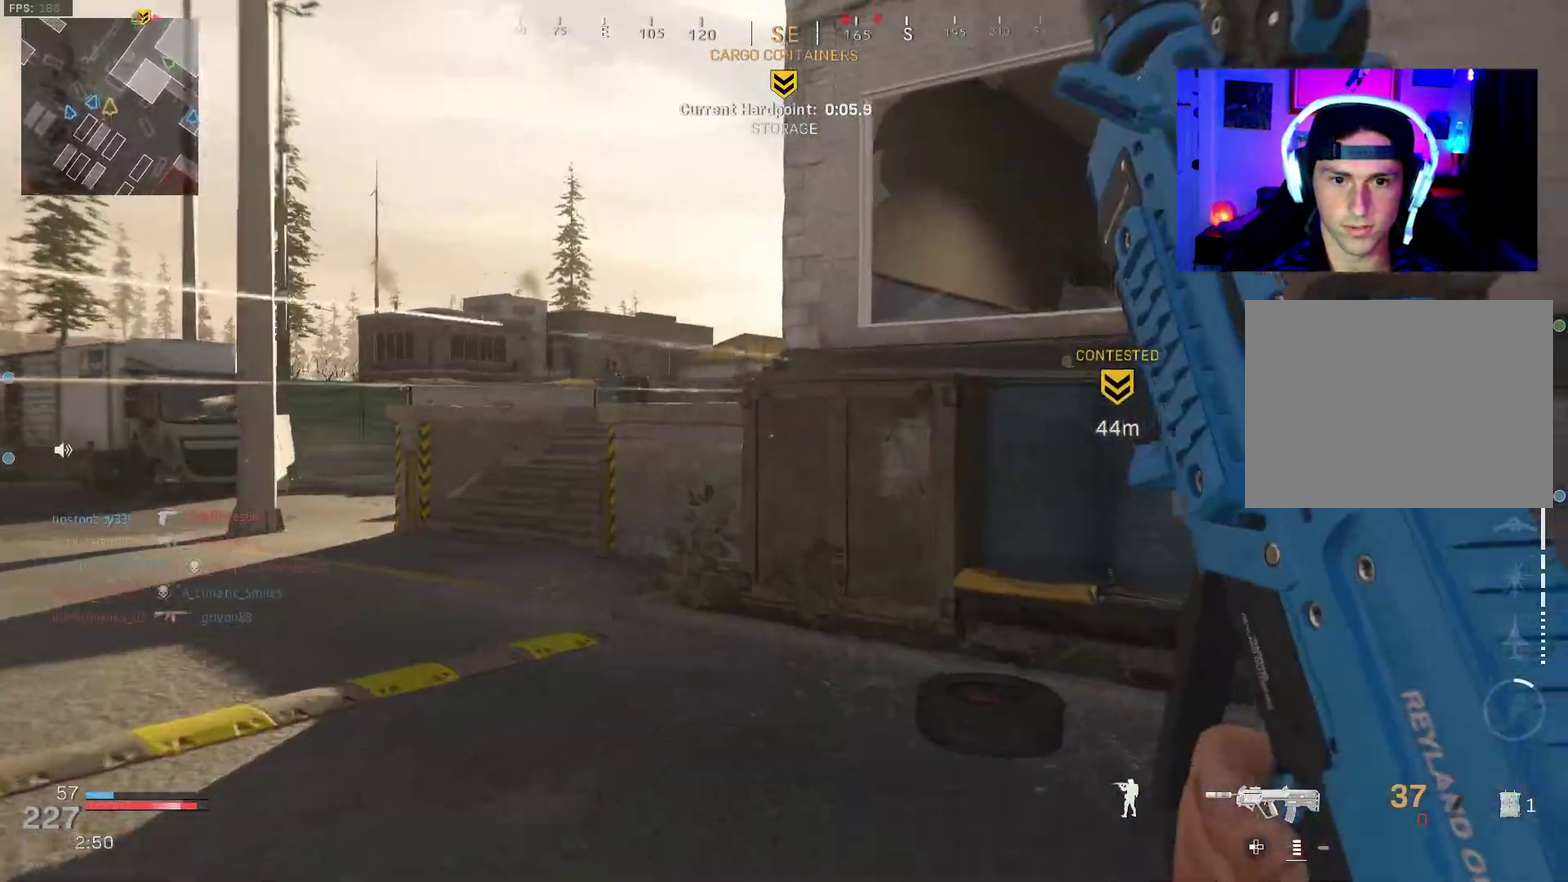
{"dt_ms": 600, "buttons": ["L3", "R3"], "left_stick": "up-left", "right_stick": "center"}
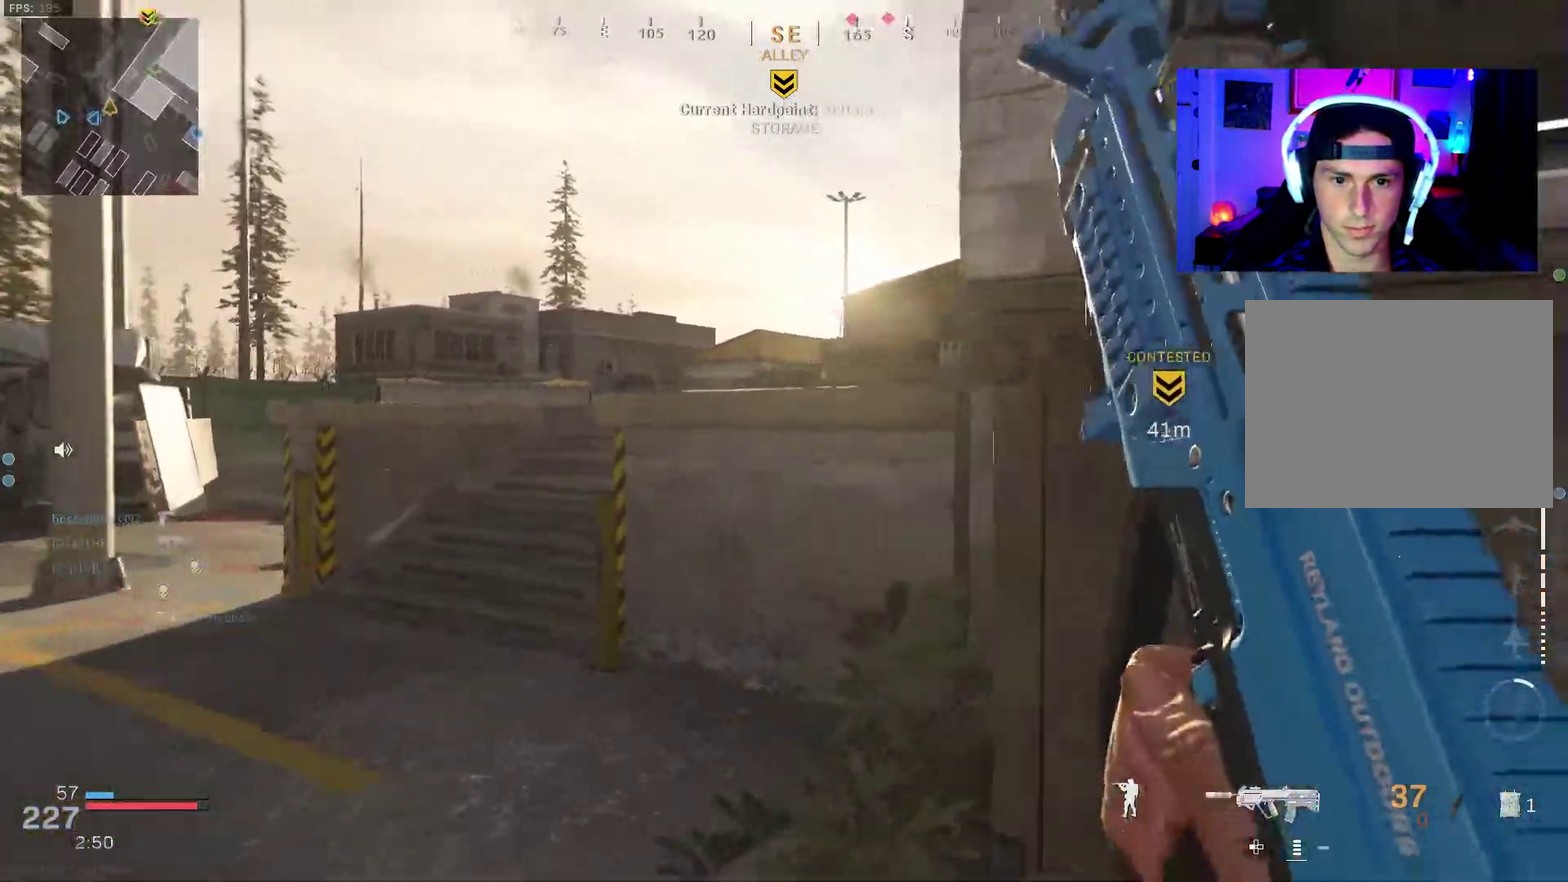
{"dt_ms": 400, "buttons": ["CROSS", "R3"], "left_stick": "left", "right_stick": "center"}
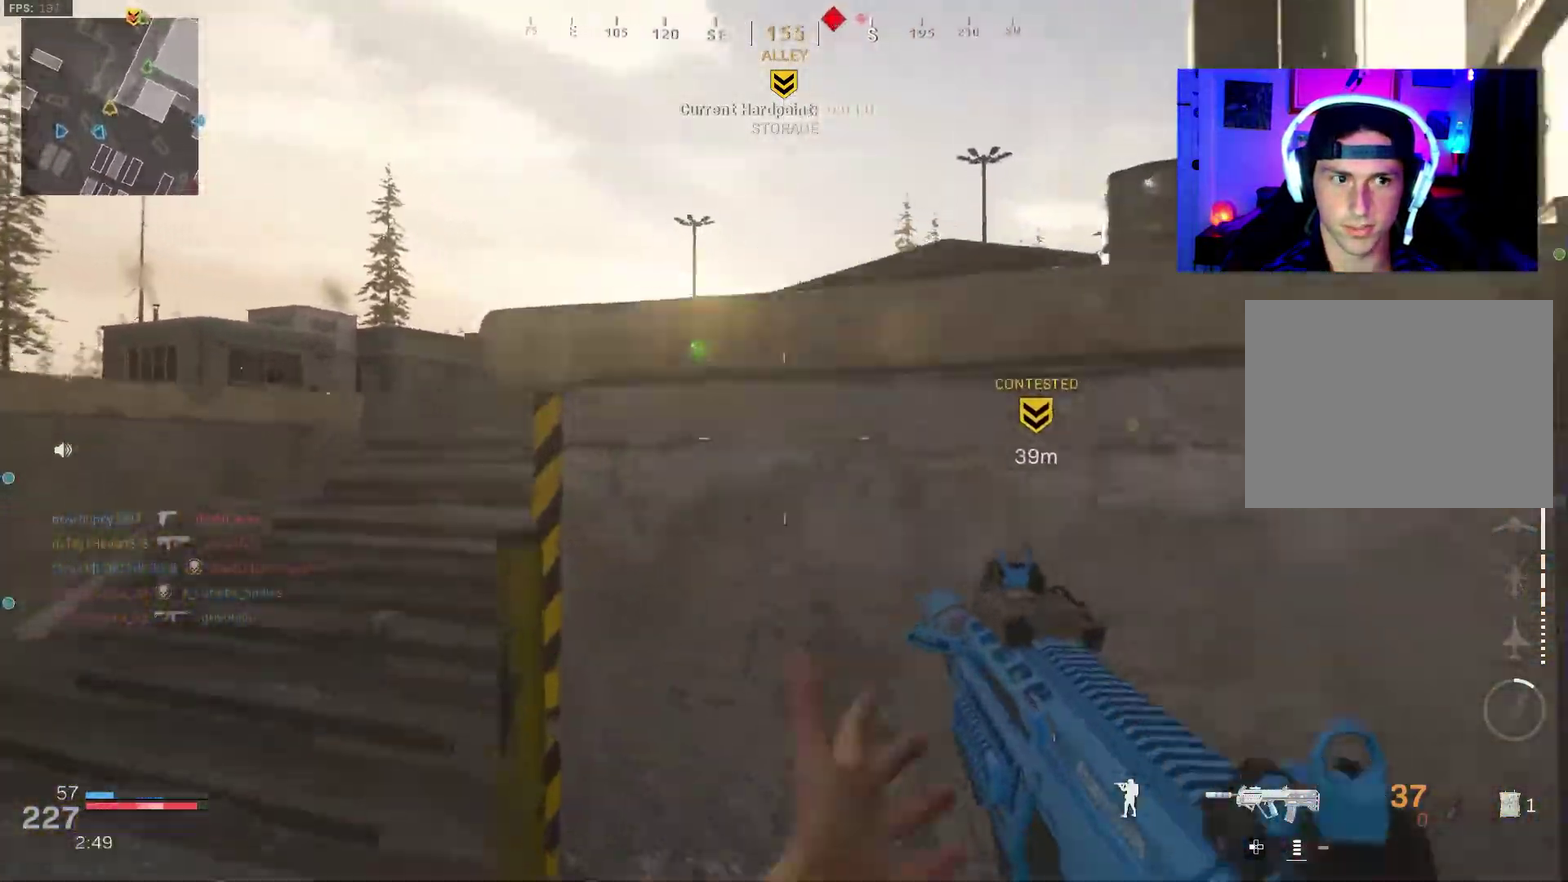
{"dt_ms": 600, "buttons": [], "left_stick": "left", "right_stick": "center"}
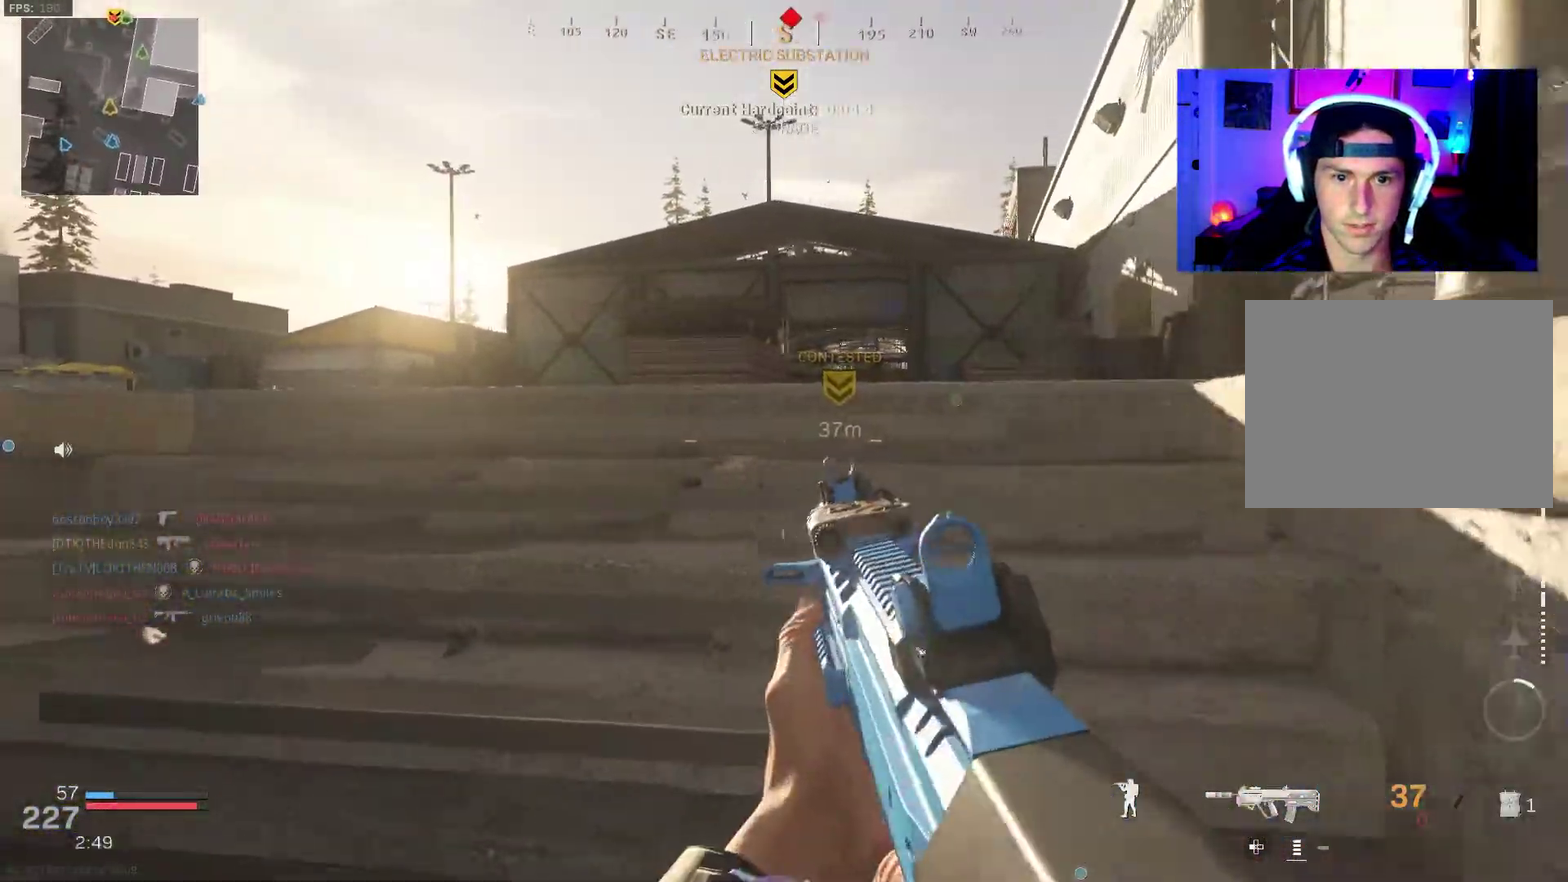
{"dt_ms": 300, "buttons": [], "left_stick": "up-left", "right_stick": "center", "events": [[167, "left_stick", "up-left"]]}
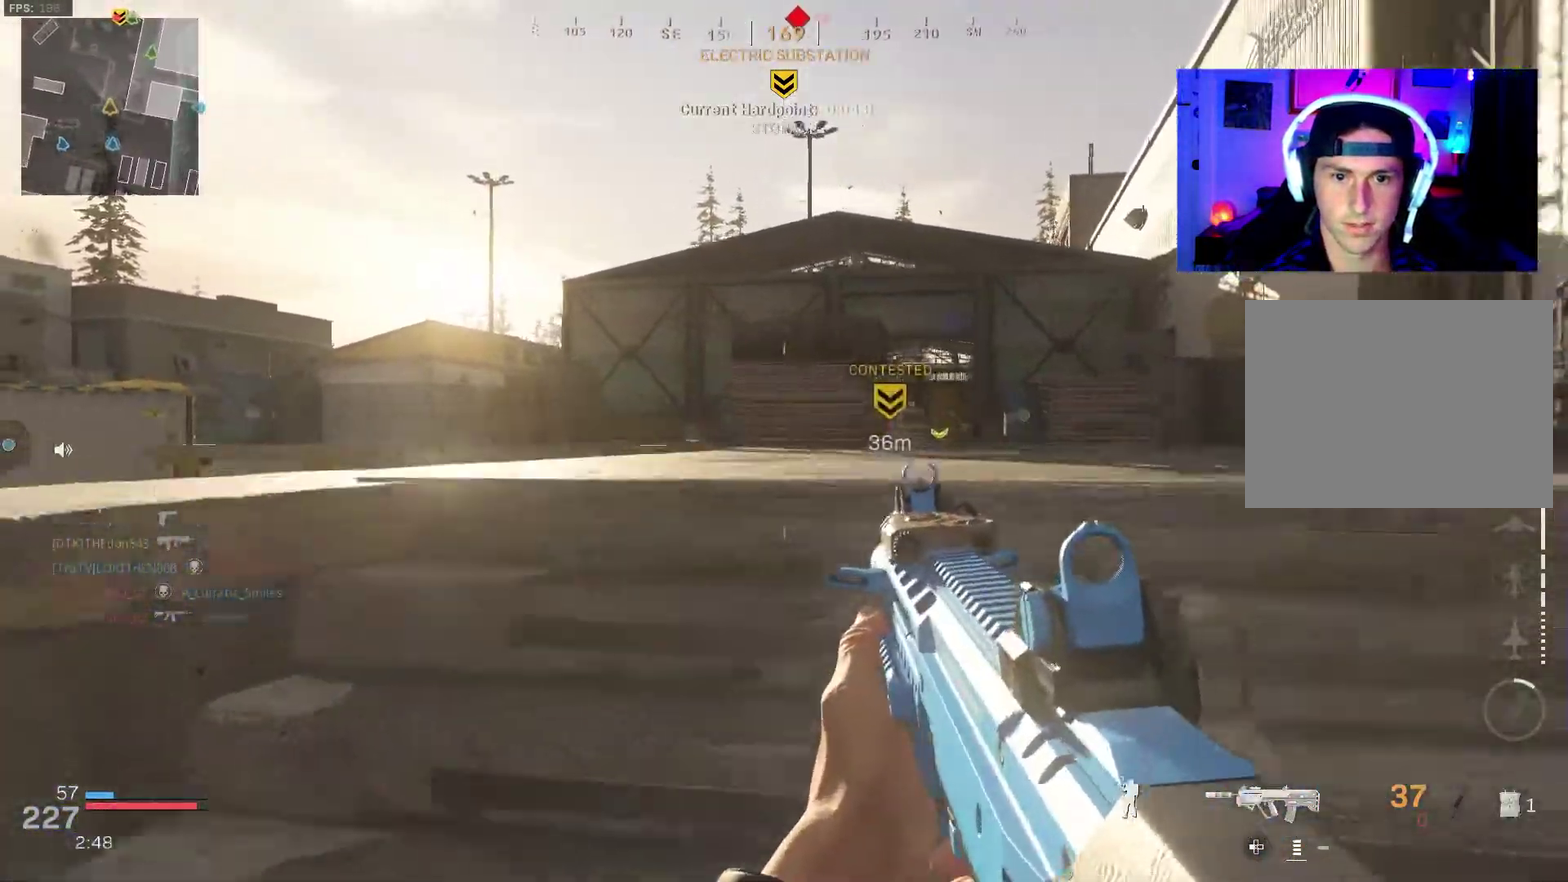
{"dt_ms": 900, "buttons": ["L2"], "left_stick": "right", "right_stick": "center", "events": [[67, "right_stick", "left"], [117, "left_stick", "down-left"], [183, "right_stick", "center"], [233, "left_stick", "left"], [433, "right_stick", "right"], [467, "left_stick", "down-right"], [550, "left_stick", "right"], [550, "right_stick", "center"], [900, "L2", "down"]]}
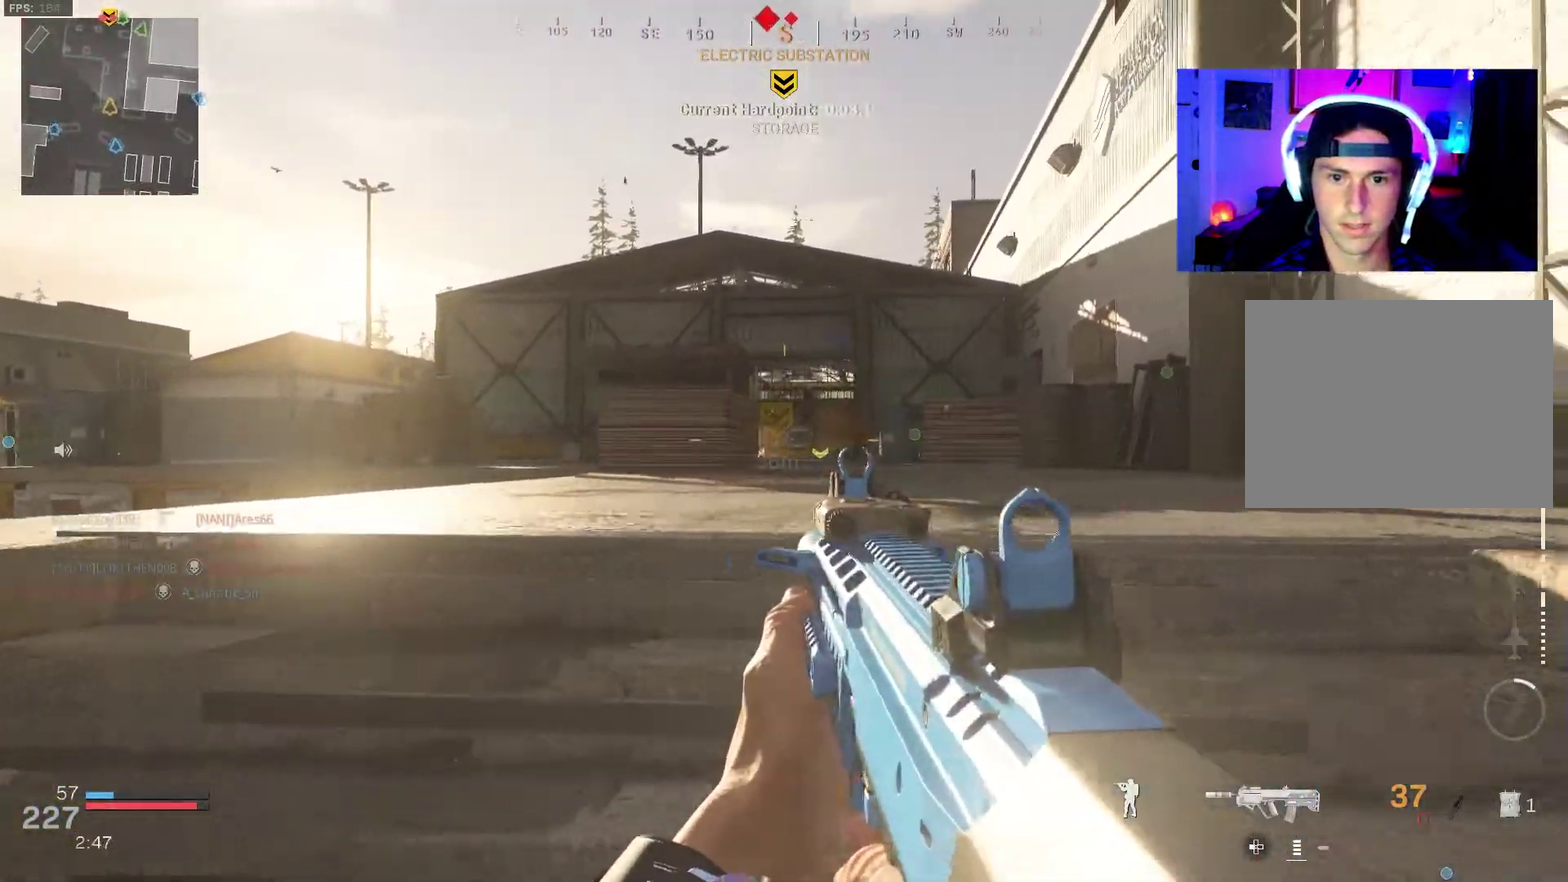
{"dt_ms": 300, "buttons": ["L2"], "left_stick": "left", "right_stick": "right", "events": [[150, "left_stick", "left"], [217, "right_stick", "right"]]}
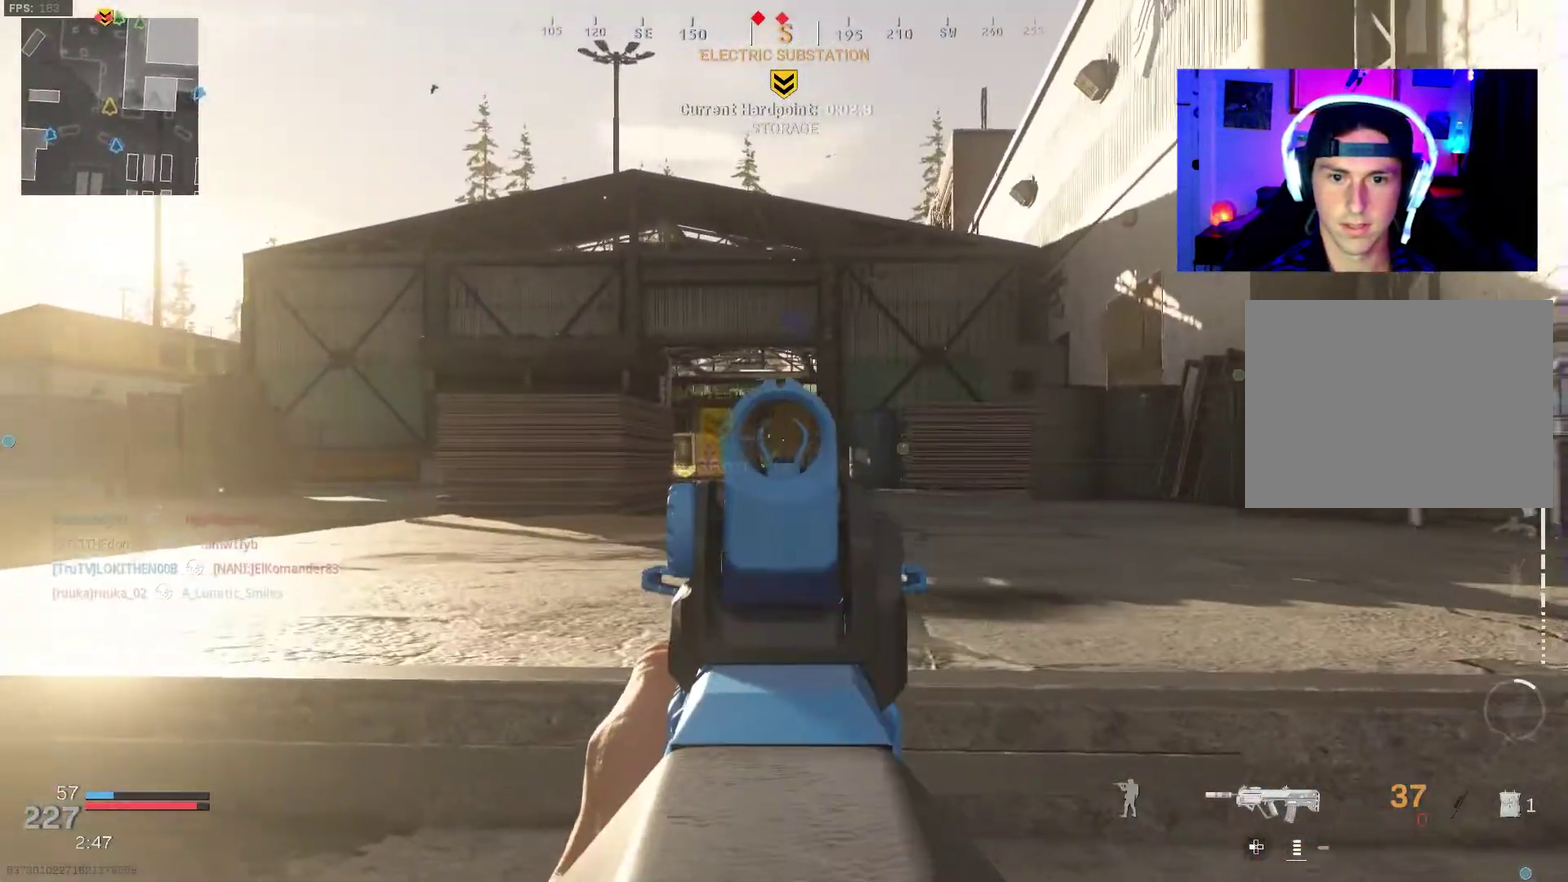
{"dt_ms": 600, "buttons": ["L2", "R2"], "left_stick": "left", "right_stick": "center", "events": [[67, "right_stick", "center"], [233, "R2", "down"], [267, "left_stick", "down-left"], [333, "left_stick", "down-right"], [450, "left_stick", "left"]]}
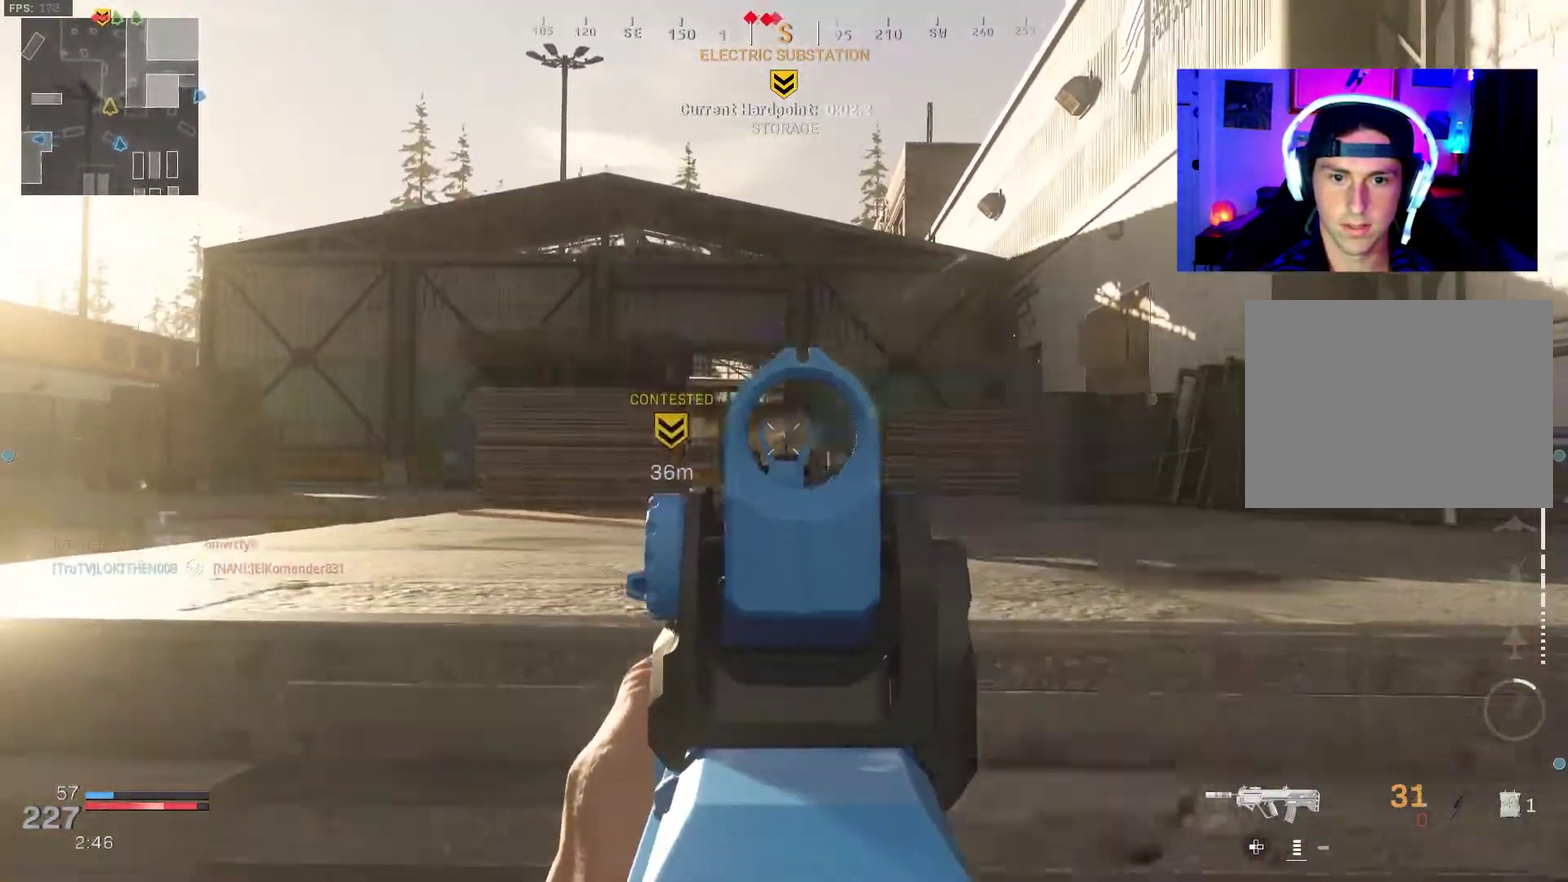
{"dt_ms": 400, "buttons": ["L2"], "left_stick": "left", "right_stick": "center", "events": [[33, "R2", "up"], [67, "L2", "up"], [67, "left_stick", "down-left"], [133, "L2", "down"], [150, "left_stick", "down"], [233, "left_stick", "down-left"], [283, "left_stick", "left"]]}
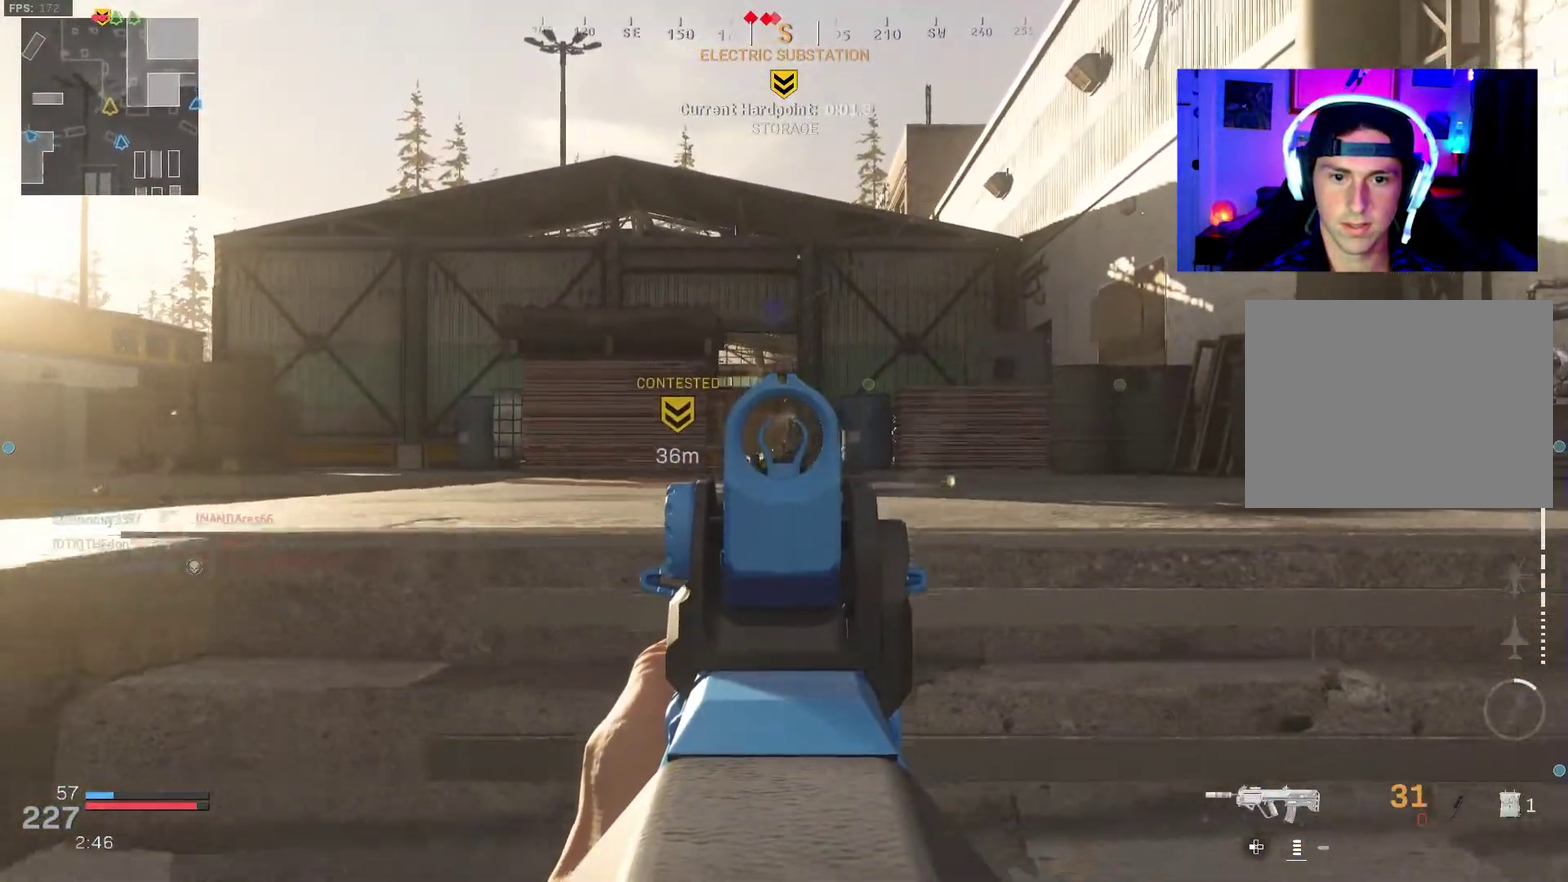
{"dt_ms": 500, "buttons": ["L2"], "left_stick": "down-right", "right_stick": "center"}